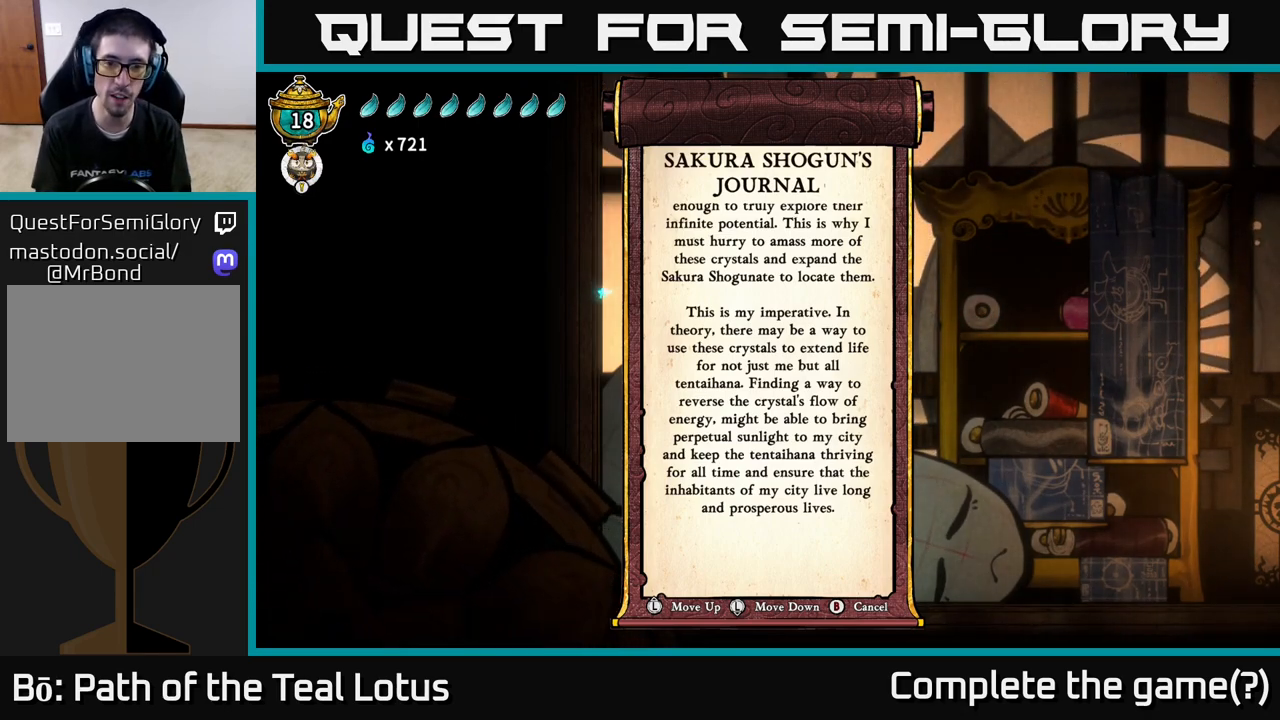
Gameplay with a controller (Xbox layout); each line is a JSON object with the inputs held at the frame after it. "events" lists button and stick changes between this image and that frame as [ms after this image, input, new state], when the widget could be followed in between.
{"buttons": [], "left_stick": "down", "right_stick": "center", "events": [[417, "left_stick", "down"]]}
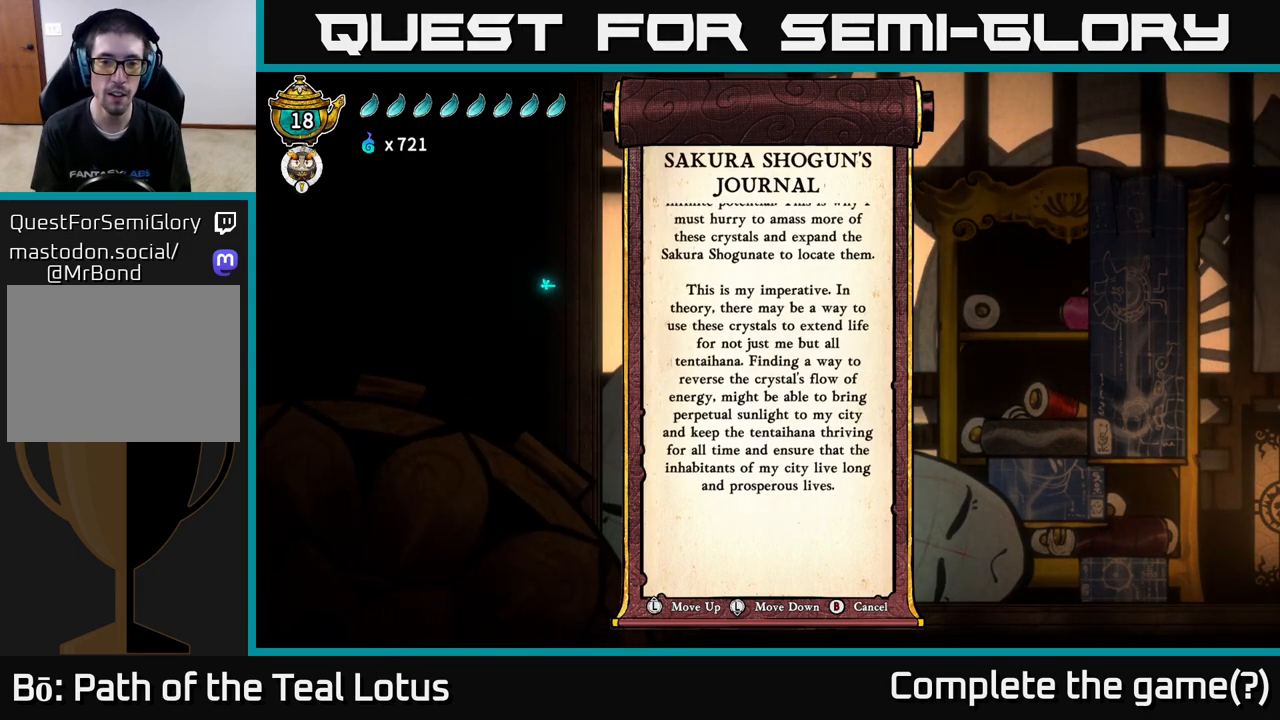
{"buttons": [], "left_stick": "center", "right_stick": "center", "events": [[183, "left_stick", "center"]]}
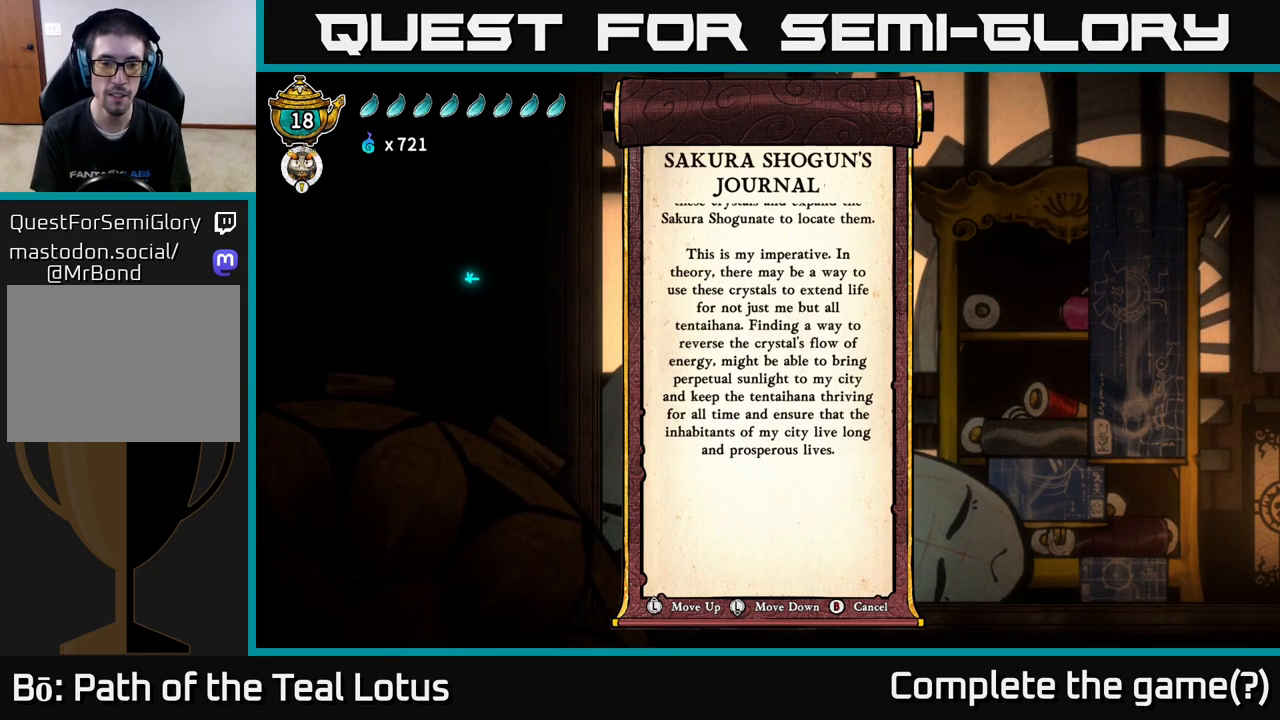
{"buttons": [], "left_stick": "down", "right_stick": "center", "events": [[33, "left_stick", "down"]]}
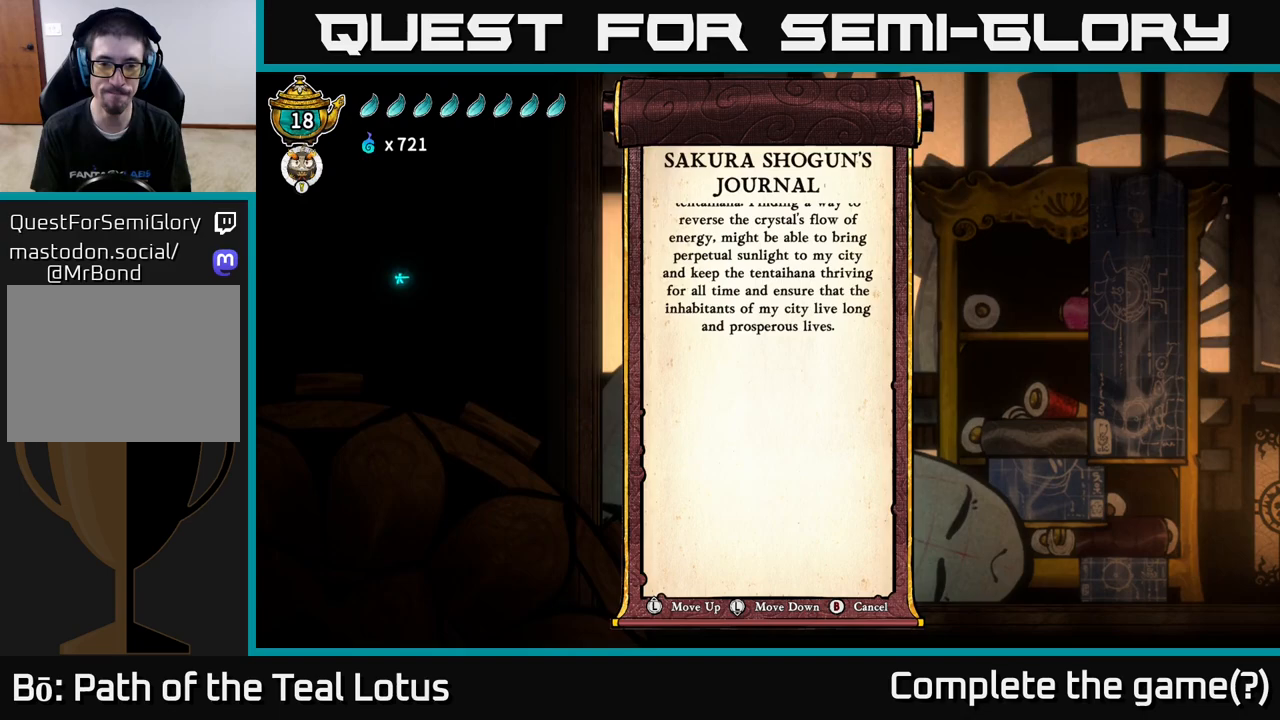
{"buttons": [], "left_stick": "center", "right_stick": "center", "events": [[50, "left_stick", "center"], [217, "B", "down"], [400, "B", "up"]]}
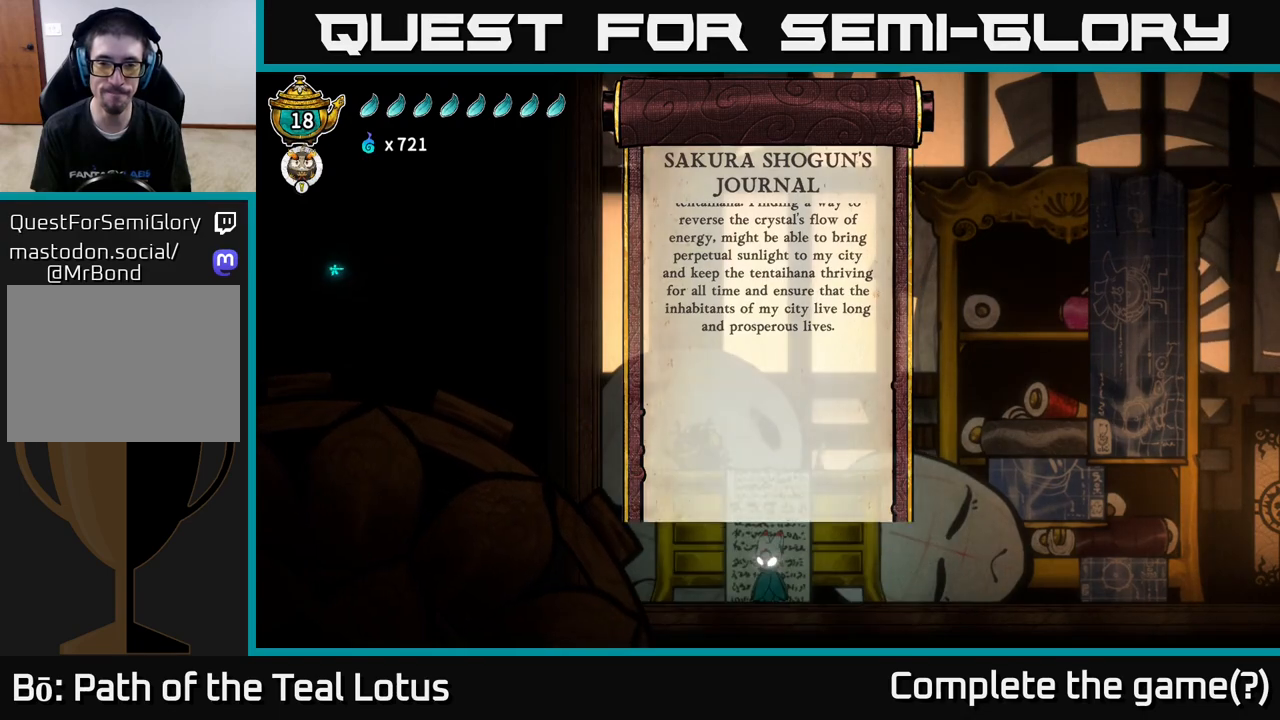
{"buttons": [], "left_stick": "center", "right_stick": "center", "events": []}
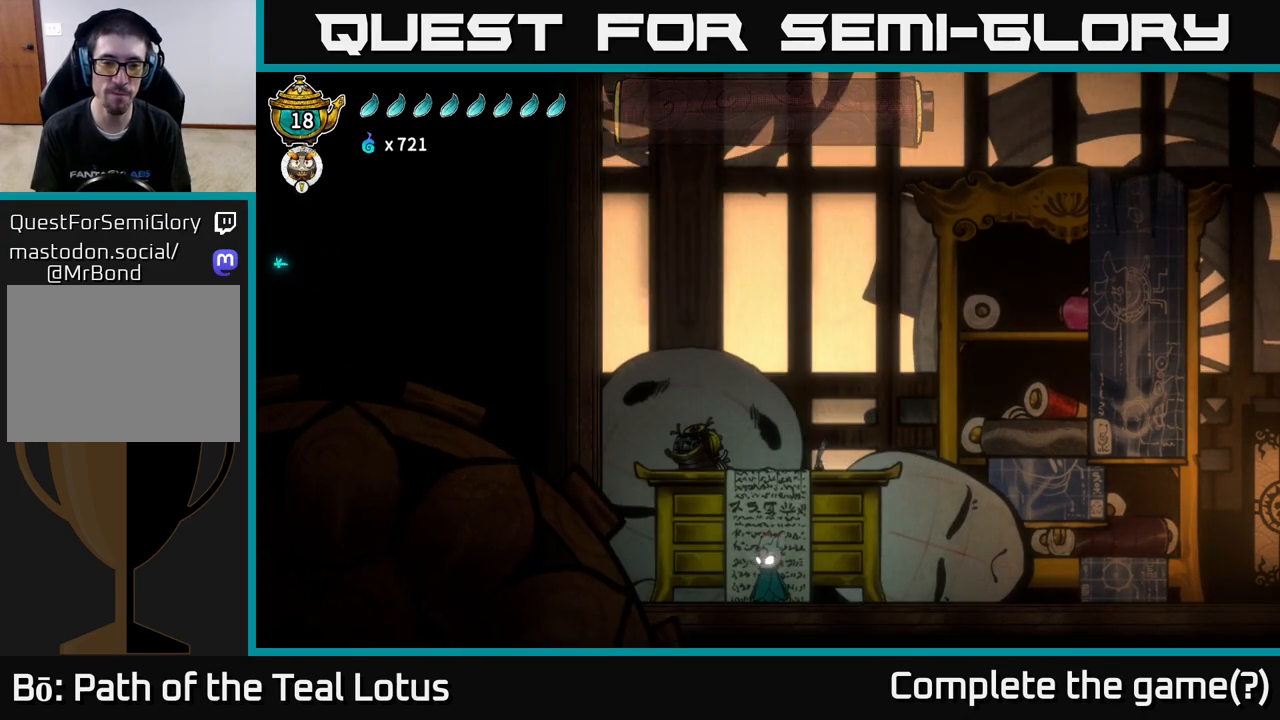
{"buttons": ["A"], "left_stick": "left", "right_stick": "center", "events": [[50, "left_stick", "left"], [167, "A", "down"], [433, "A", "up"], [500, "A", "down"]]}
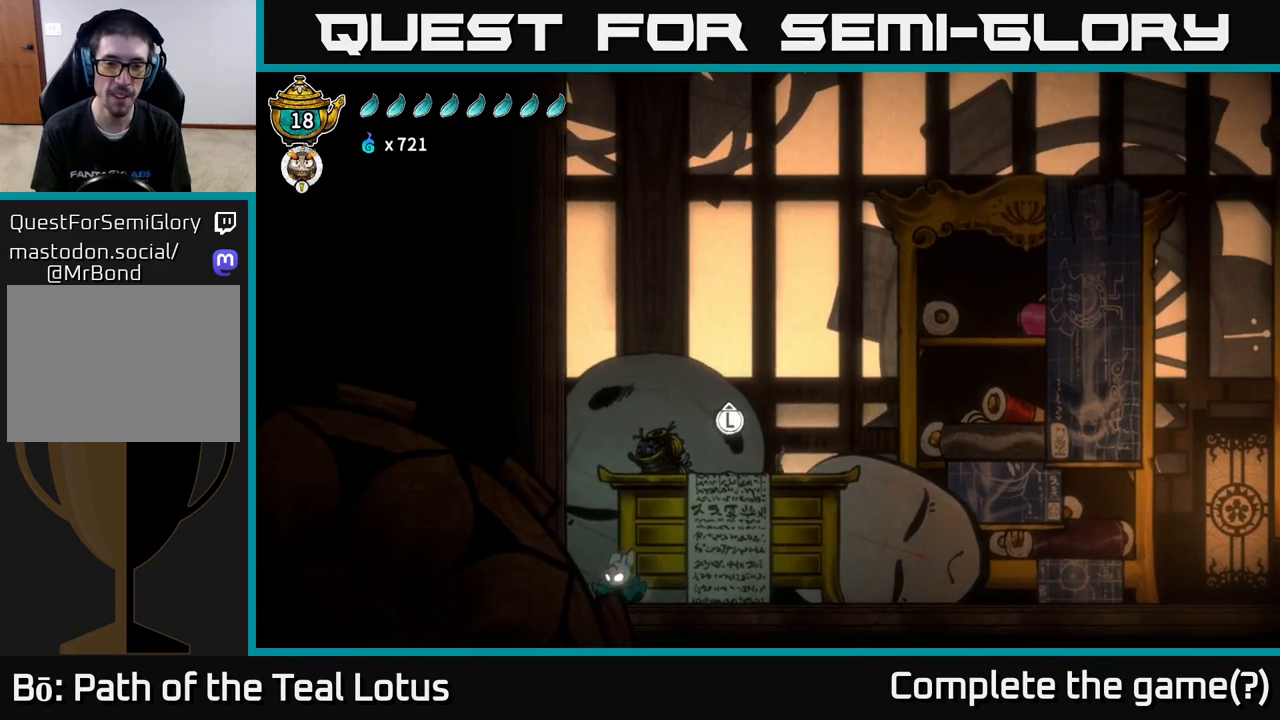
{"buttons": ["B"], "left_stick": "left", "right_stick": "center", "events": [[283, "A", "up"], [367, "B", "down"]]}
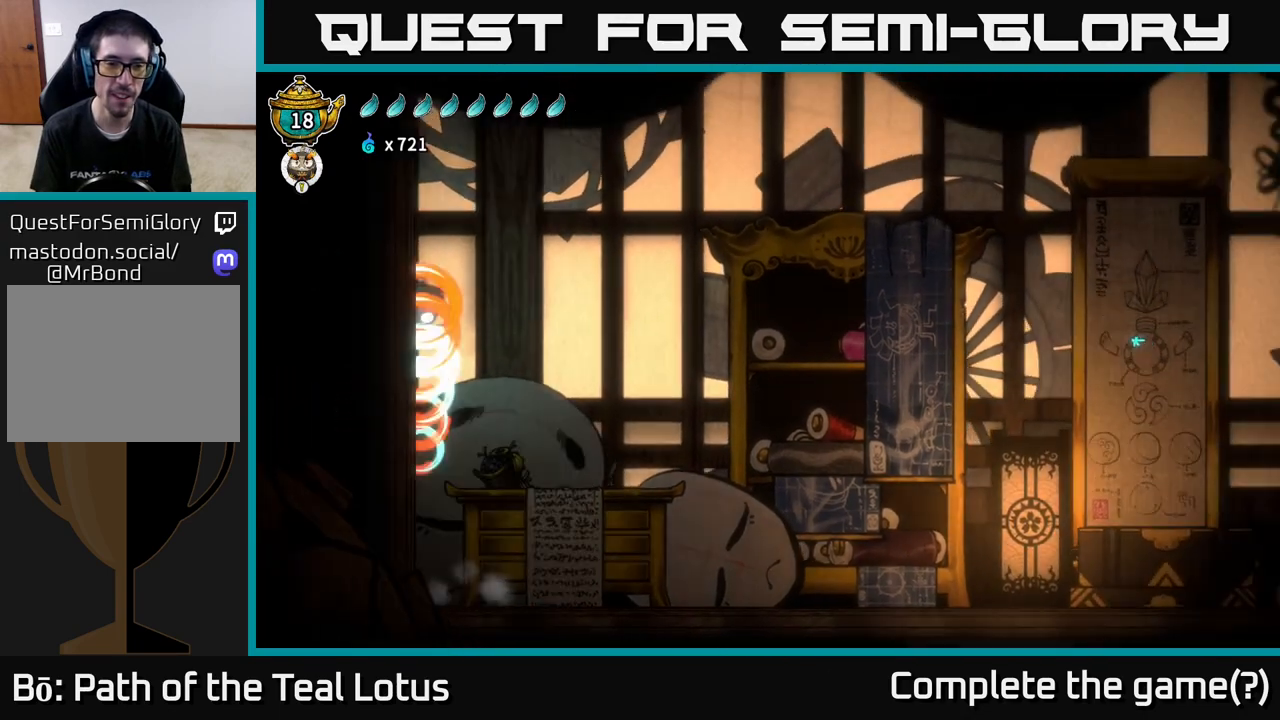
{"buttons": [], "left_stick": "left", "right_stick": "center", "events": [[217, "B", "up"]]}
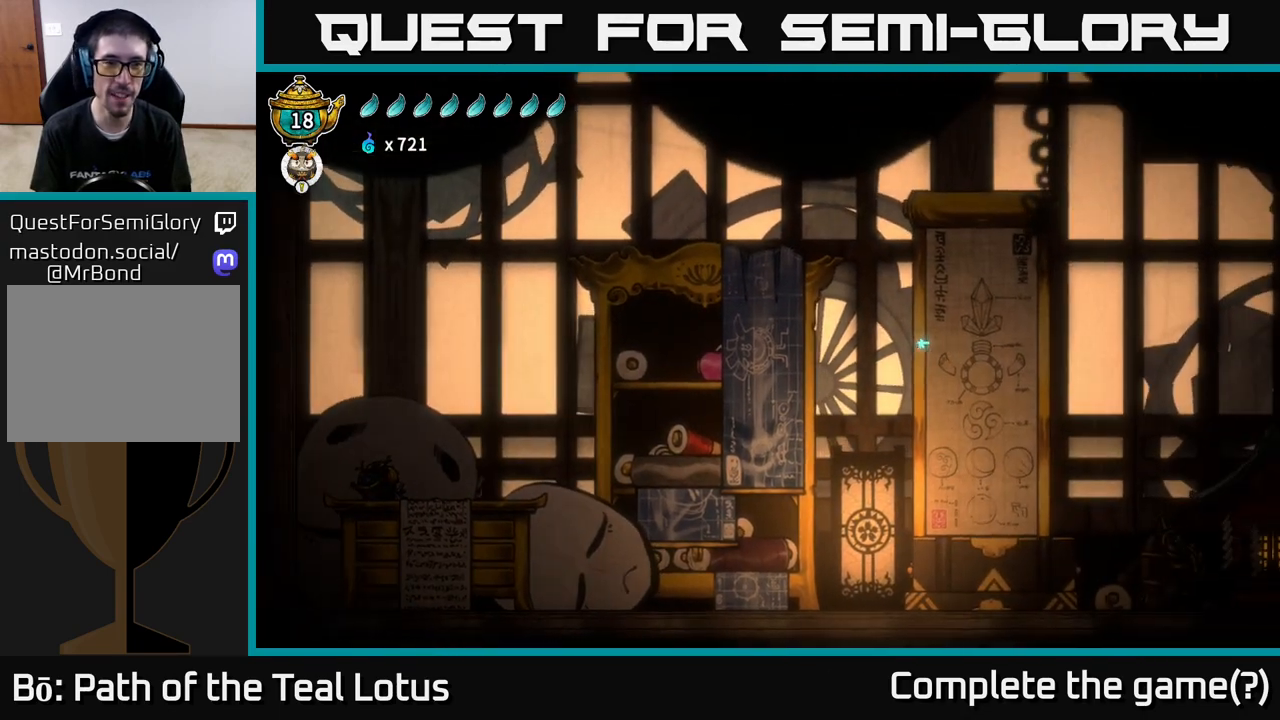
{"buttons": [], "left_stick": "right", "right_stick": "center", "events": [[183, "A", "down"], [183, "left_stick", "right"], [383, "A", "up"]]}
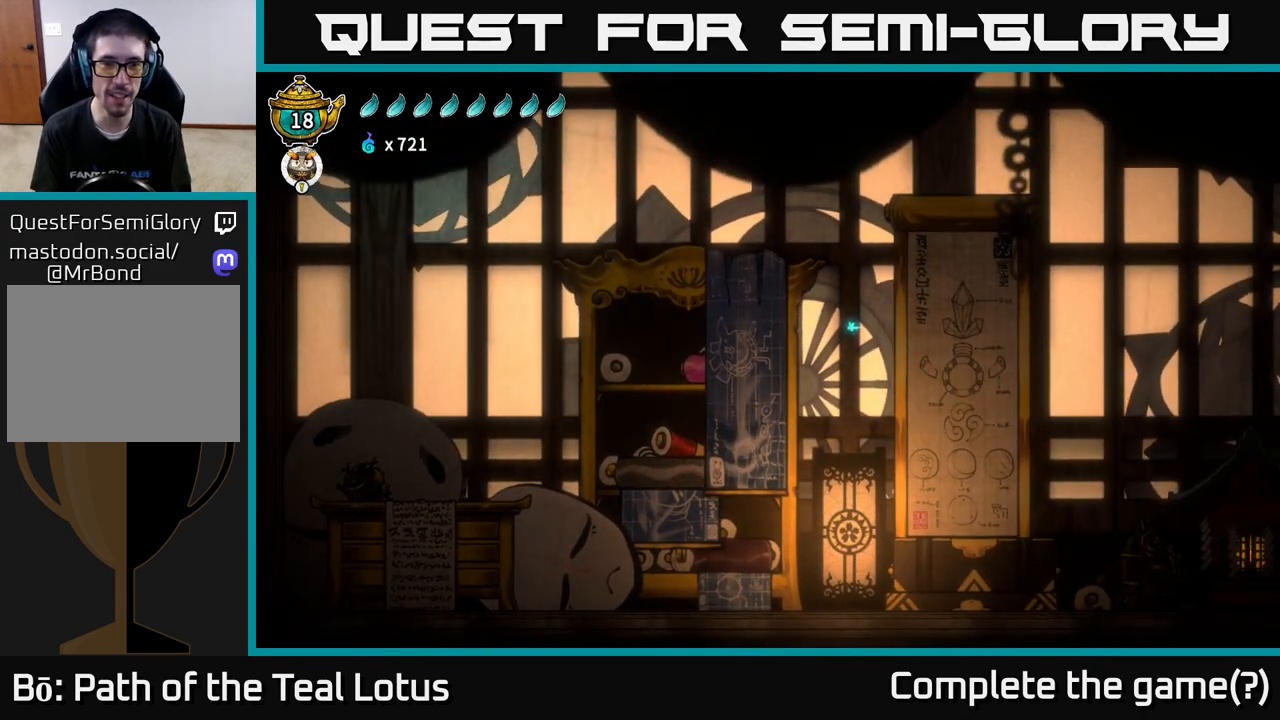
{"buttons": ["R2"], "left_stick": "right", "right_stick": "center", "events": [[350, "R2", "down"]]}
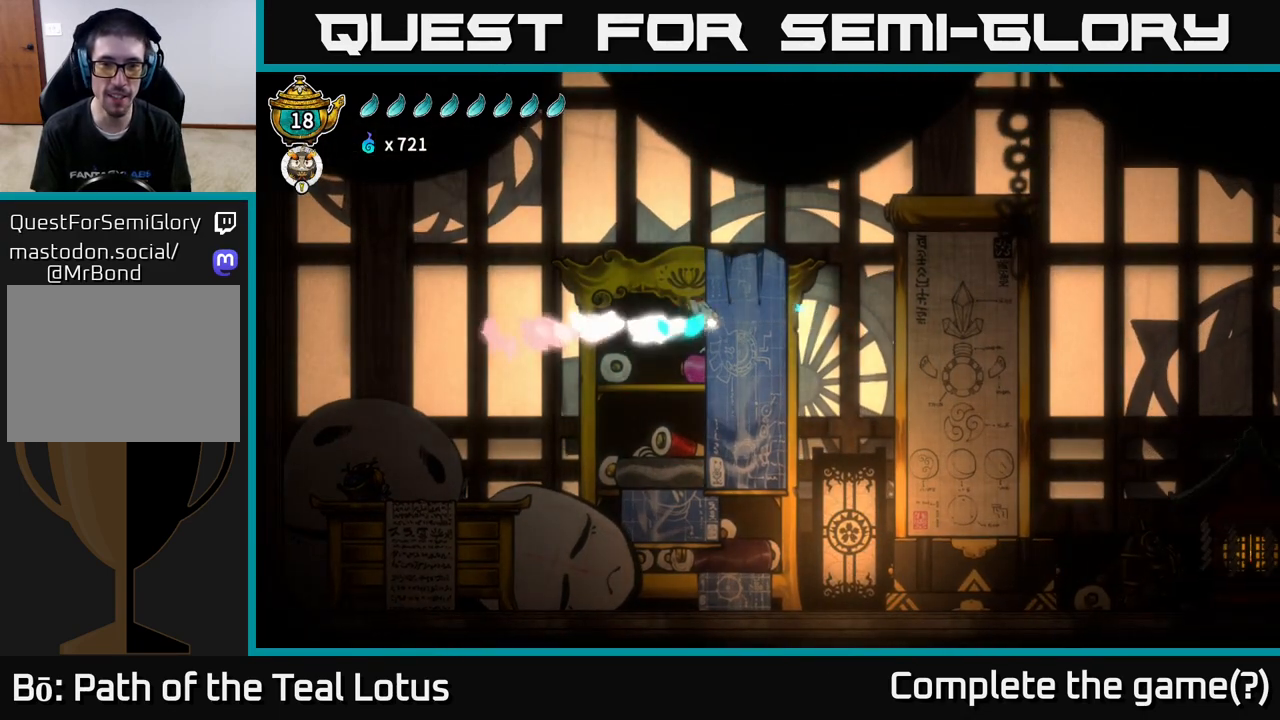
{"buttons": ["A"], "left_stick": "right", "right_stick": "center", "events": [[200, "X", "down"], [267, "A", "down"], [300, "R2", "up"], [400, "X", "up"]]}
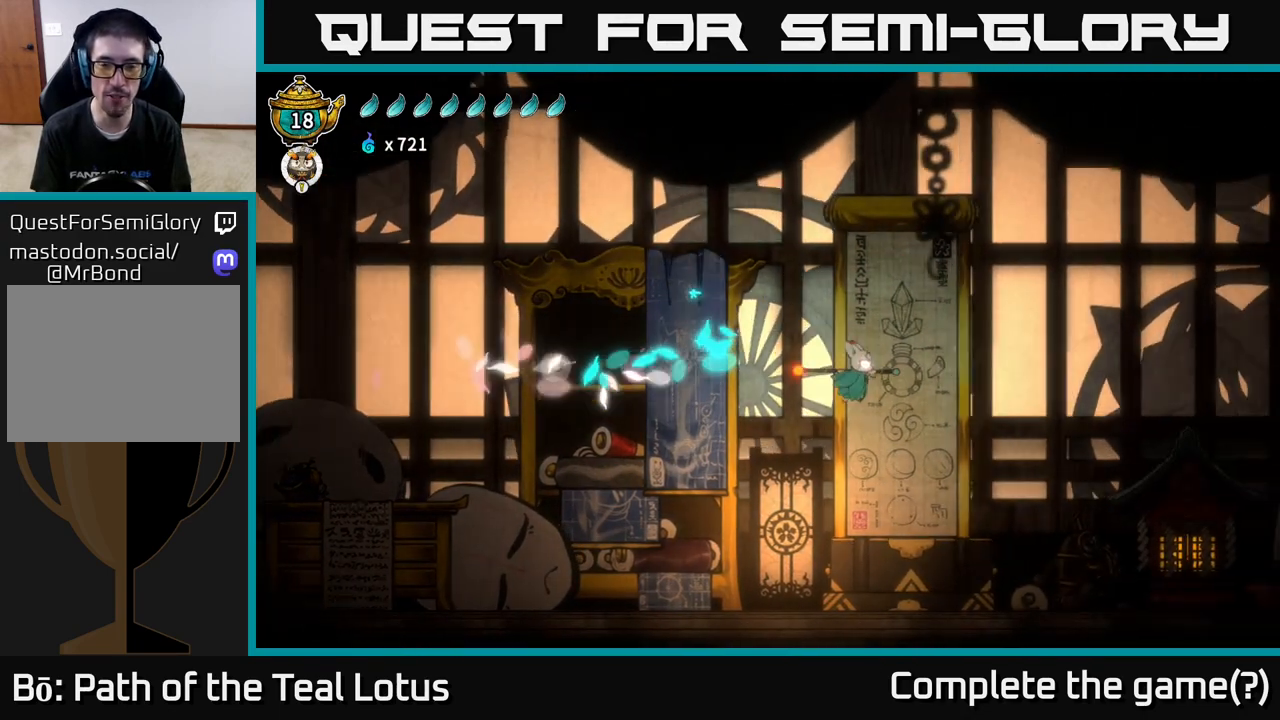
{"buttons": [], "left_stick": "left", "right_stick": "center", "events": [[67, "A", "up"], [500, "left_stick", "left"]]}
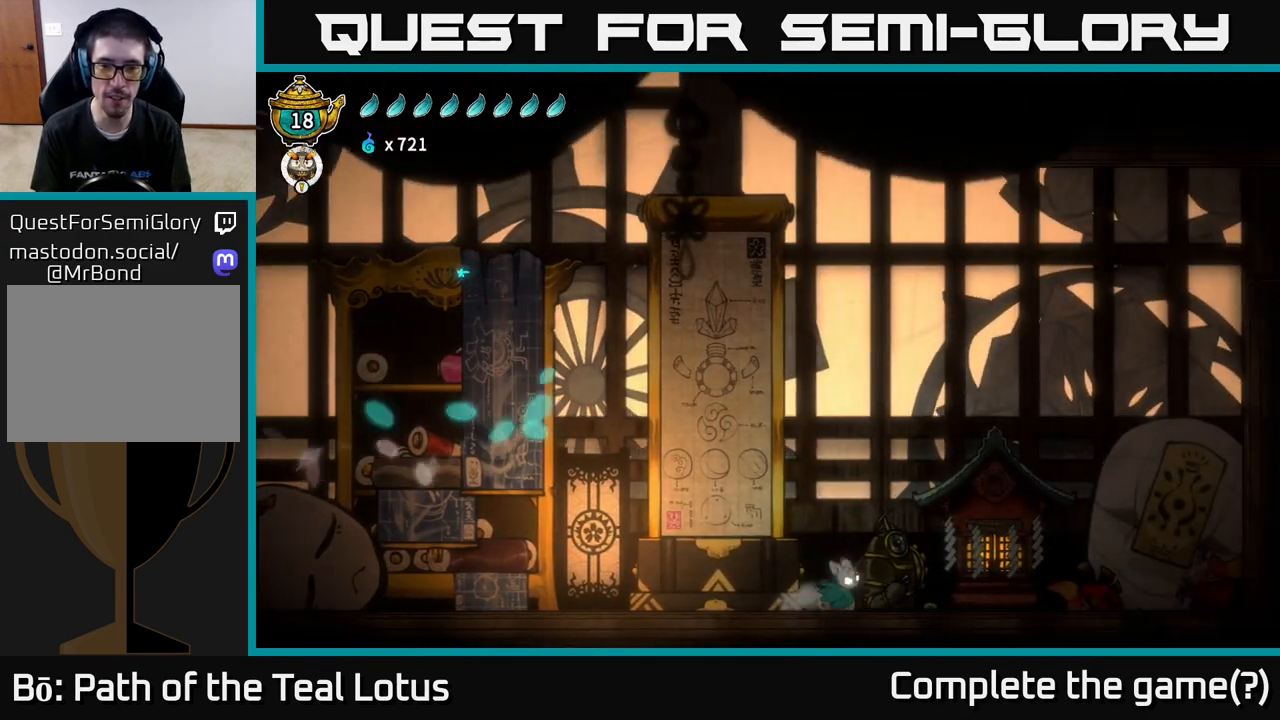
{"buttons": [], "left_stick": "up", "right_stick": "center", "events": [[350, "left_stick", "center"], [483, "left_stick", "up"]]}
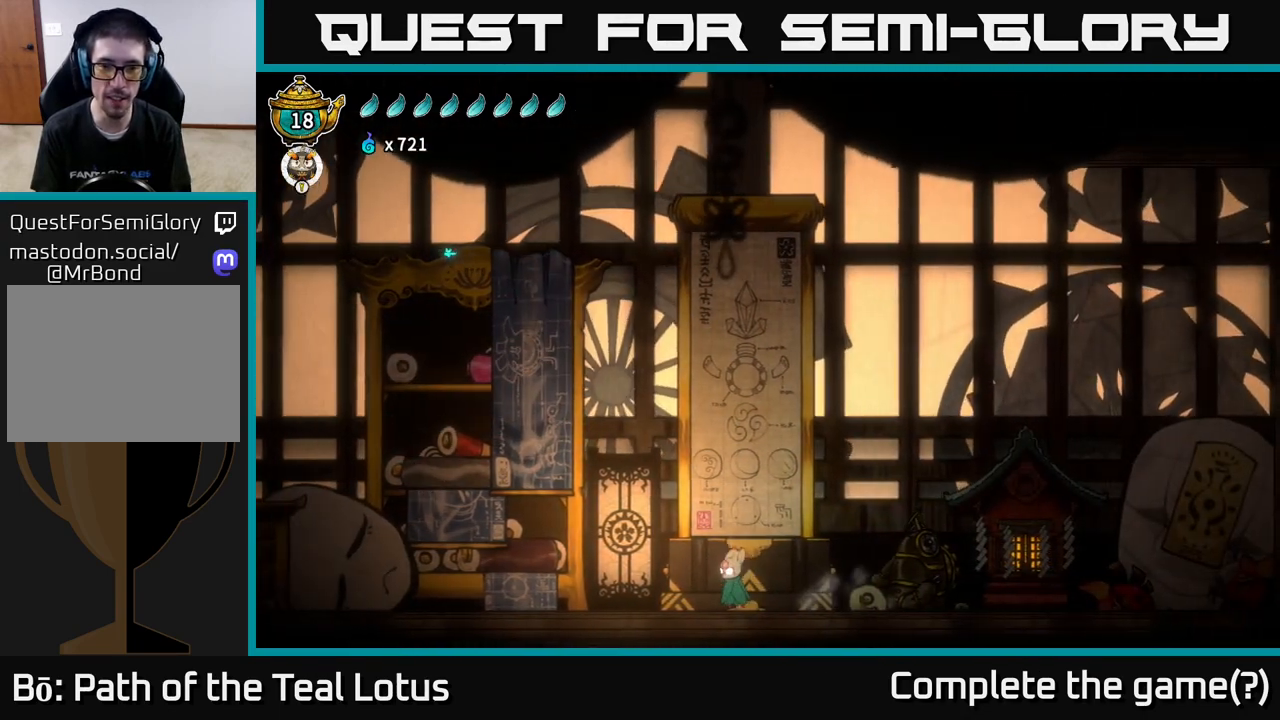
{"buttons": [], "left_stick": "center", "right_stick": "center", "events": [[133, "left_stick", "center"], [300, "left_stick", "right"], [450, "left_stick", "center"]]}
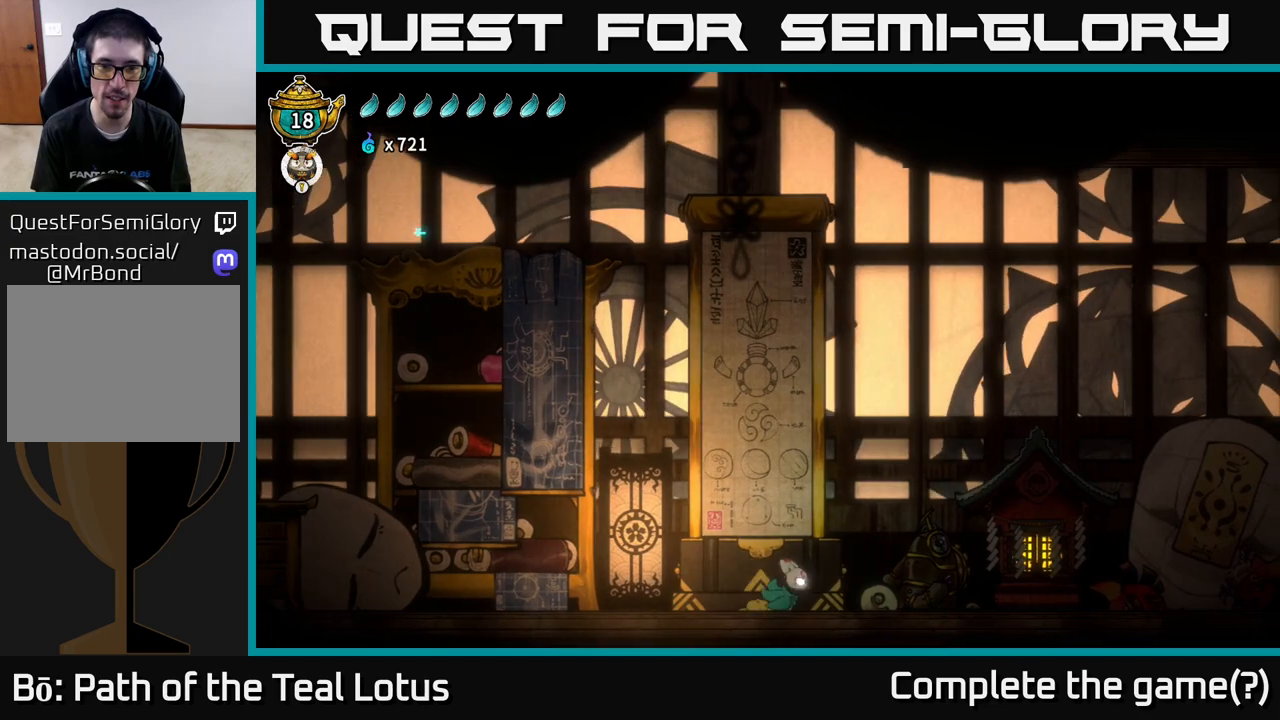
{"buttons": [], "left_stick": "center", "right_stick": "up", "events": [[283, "right_stick", "up"]]}
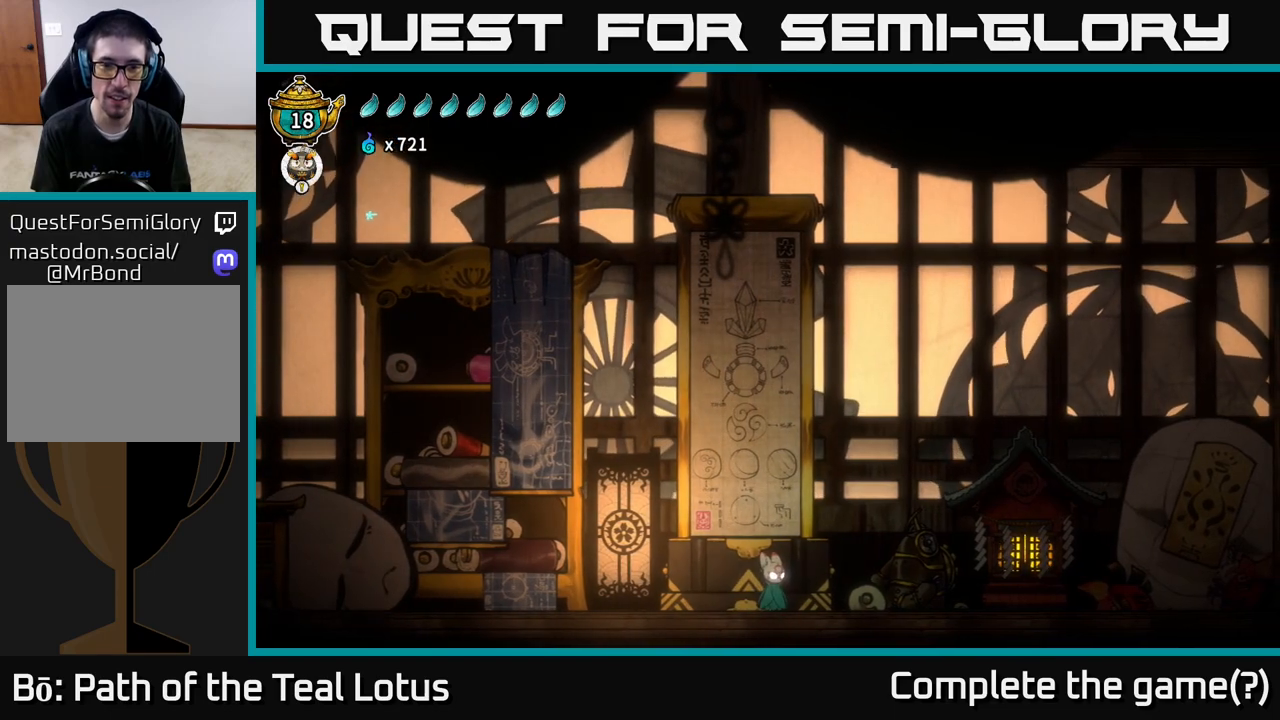
{"buttons": [], "left_stick": "right", "right_stick": "center", "events": [[167, "right_stick", "center"], [200, "left_stick", "right"]]}
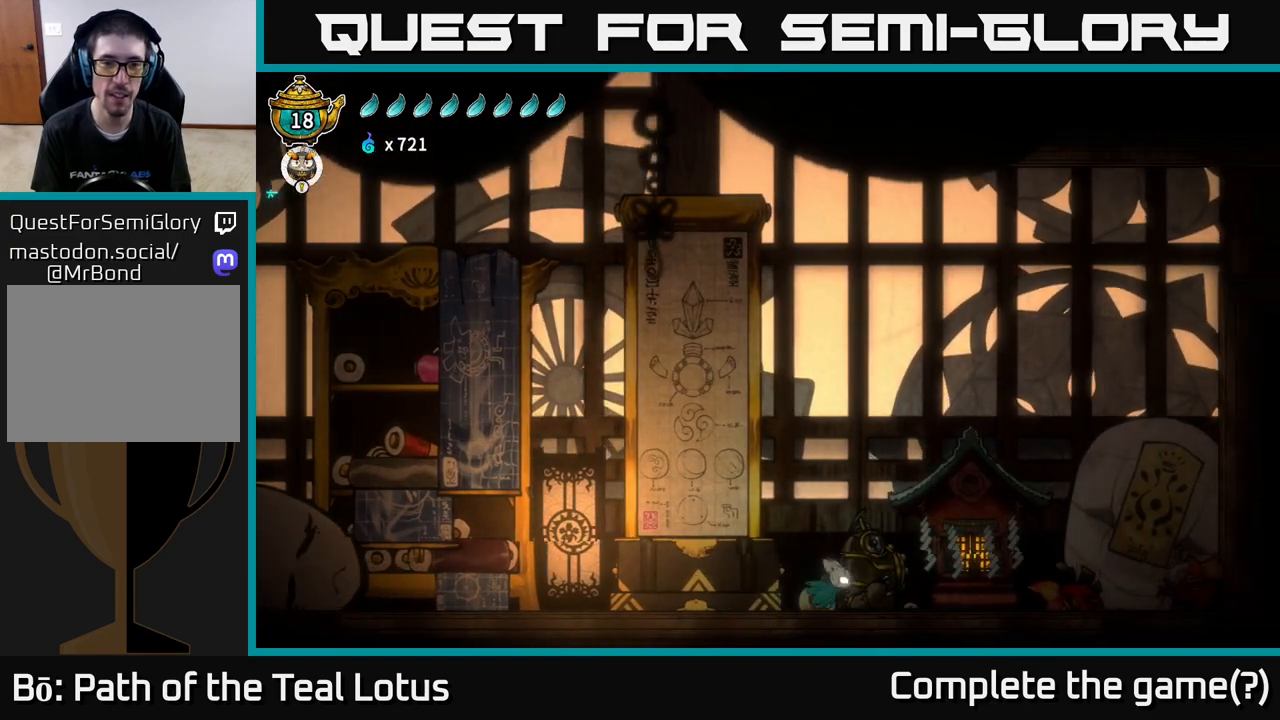
{"buttons": [], "left_stick": "center", "right_stick": "center", "events": [[450, "left_stick", "center"]]}
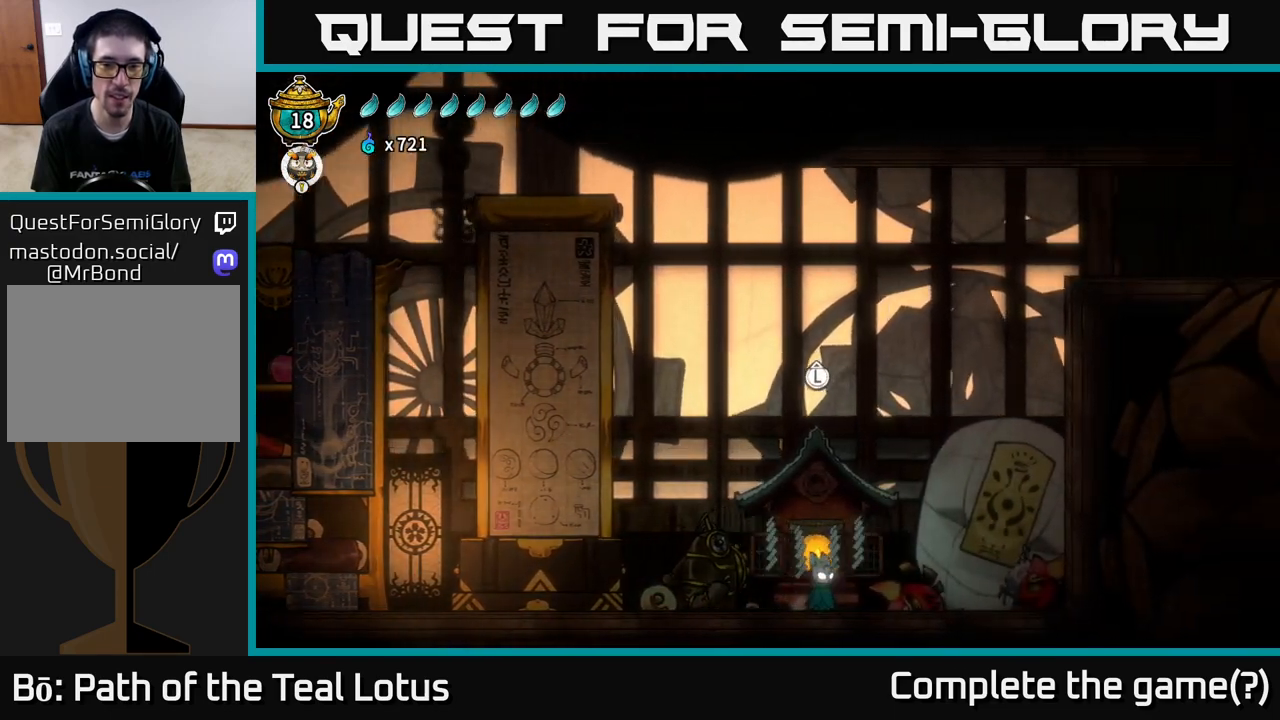
{"buttons": [], "left_stick": "right", "right_stick": "center", "events": [[83, "left_stick", "up"], [250, "left_stick", "center"], [417, "left_stick", "right"]]}
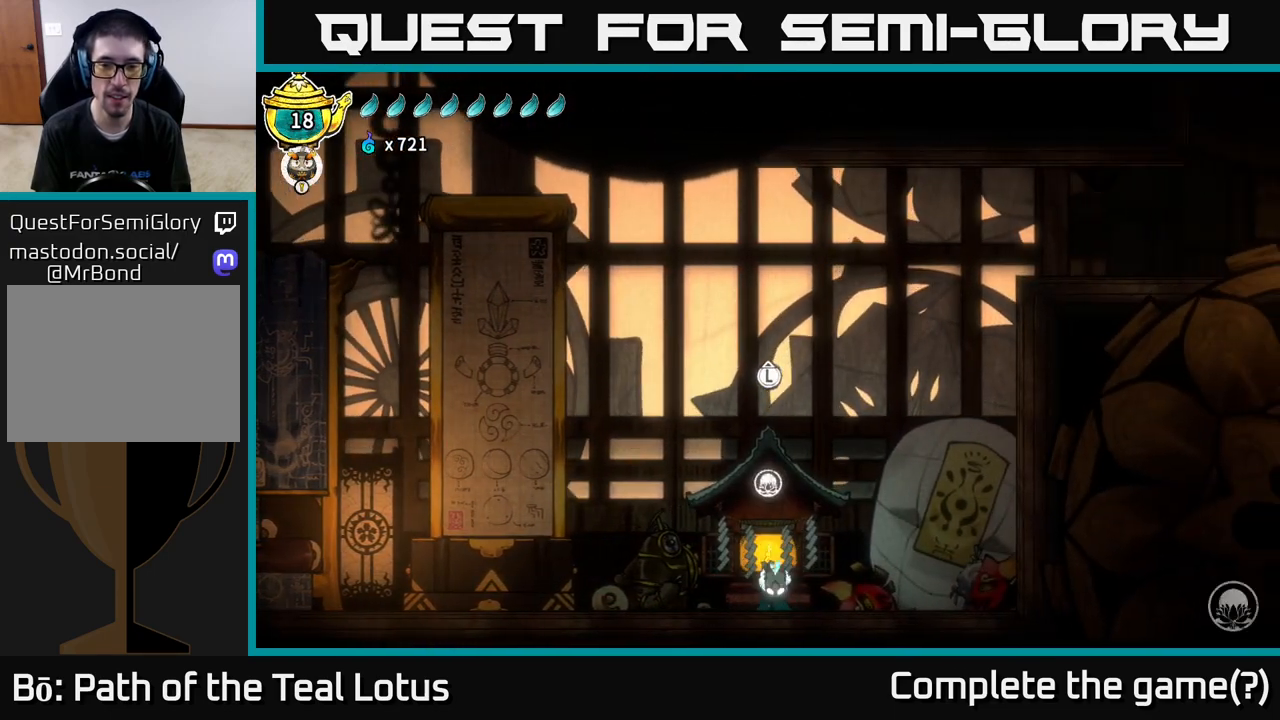
{"buttons": ["A", "R2"], "left_stick": "right", "right_stick": "center", "events": [[333, "R2", "down"], [417, "A", "down"]]}
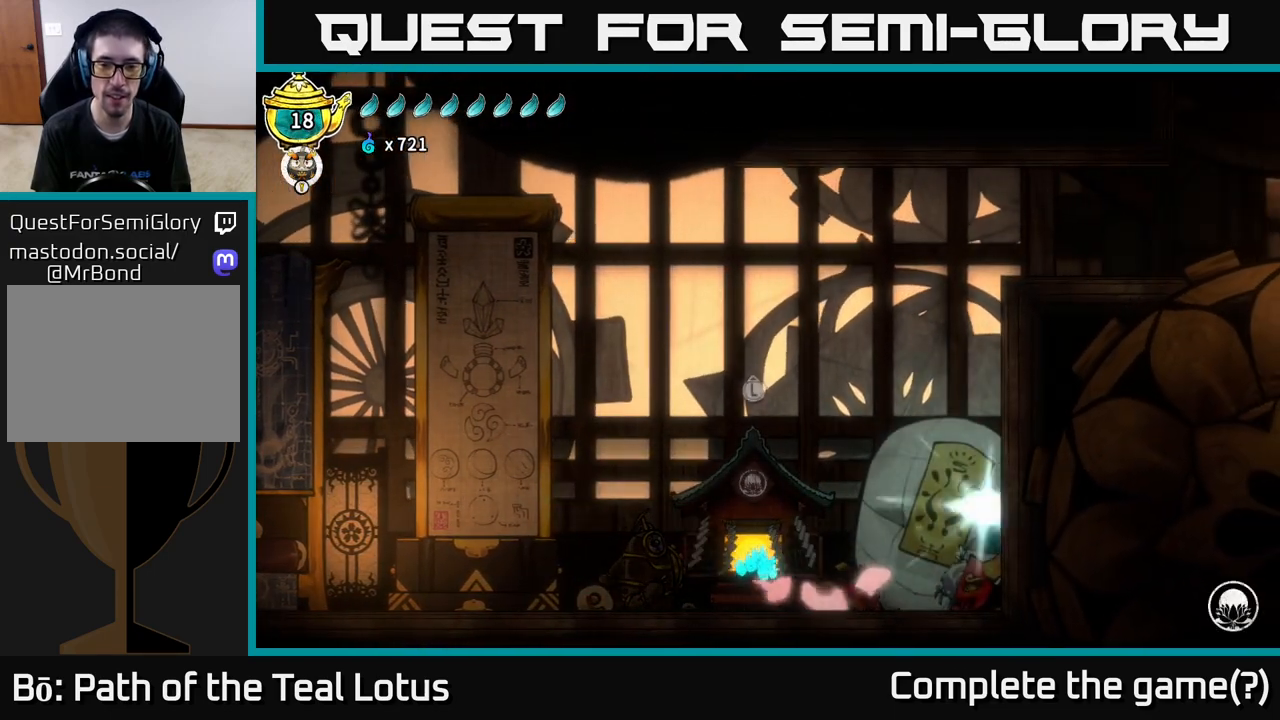
{"buttons": ["A"], "left_stick": "right", "right_stick": "center", "events": [[83, "R2", "up"], [167, "A", "up"], [383, "A", "down"]]}
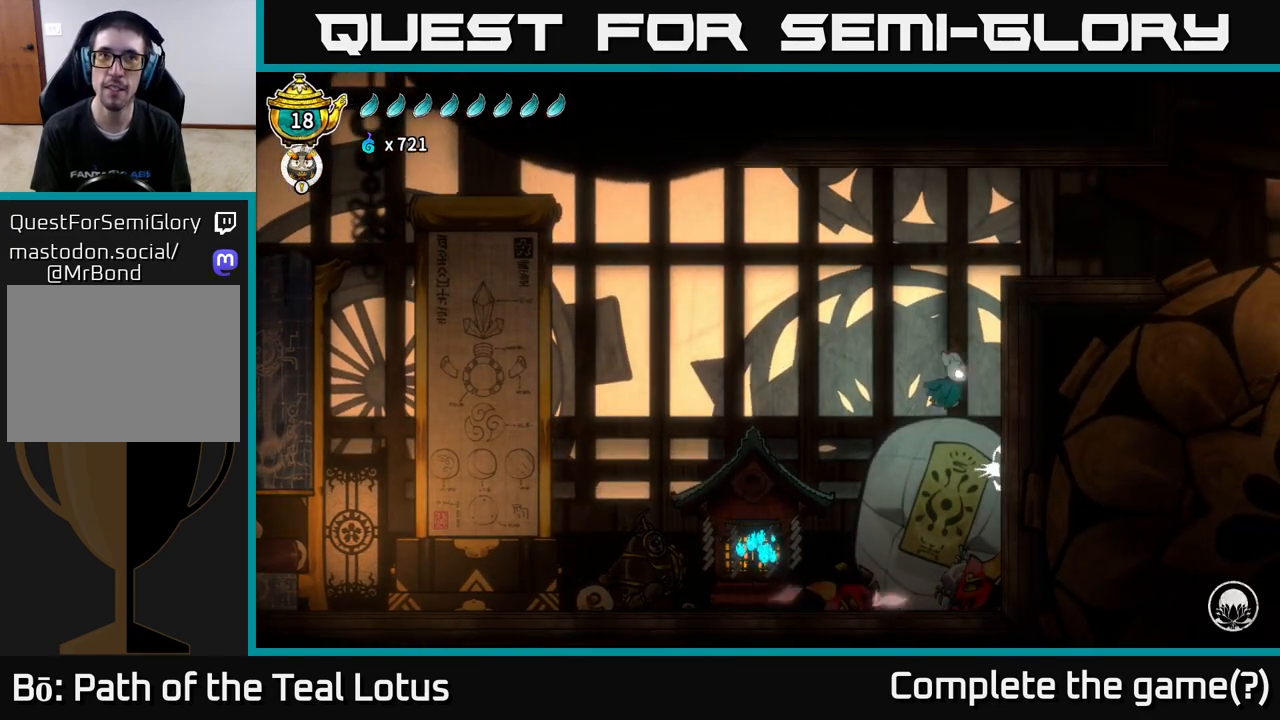
{"buttons": ["A"], "left_stick": "right", "right_stick": "center", "events": [[283, "A", "up"], [350, "A", "down"]]}
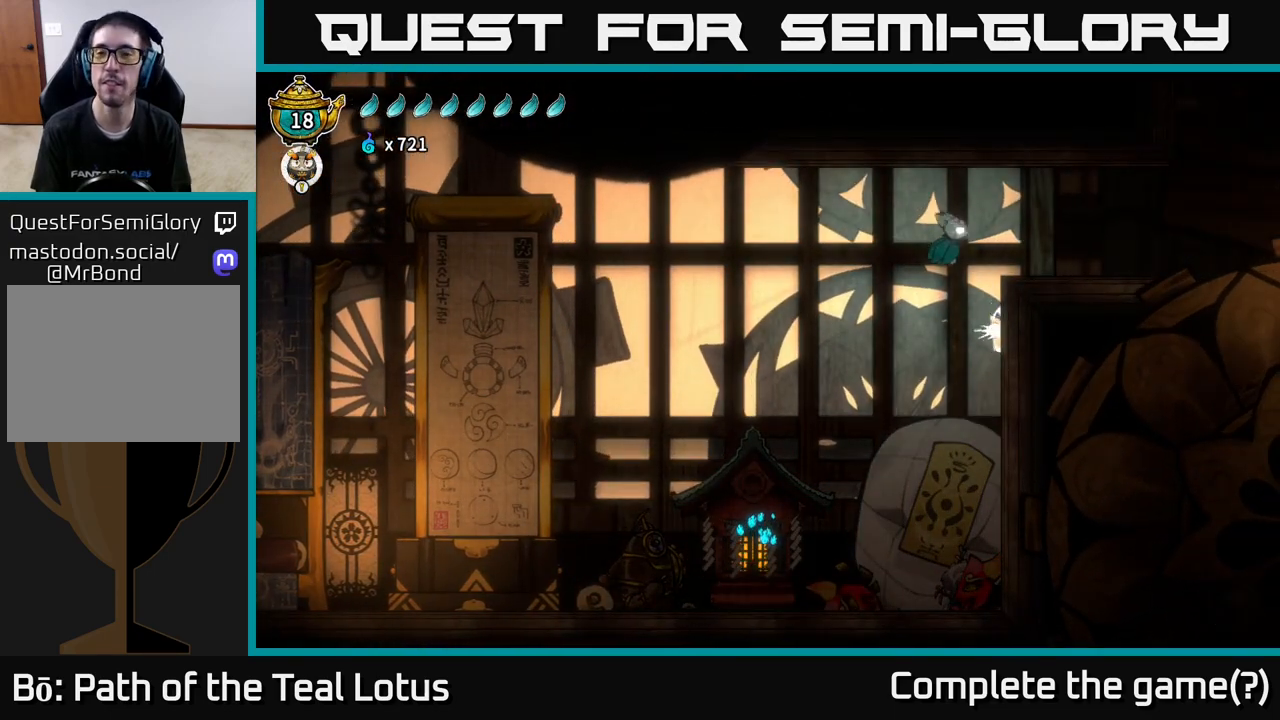
{"buttons": [], "left_stick": "right", "right_stick": "center", "events": [[33, "A", "up"]]}
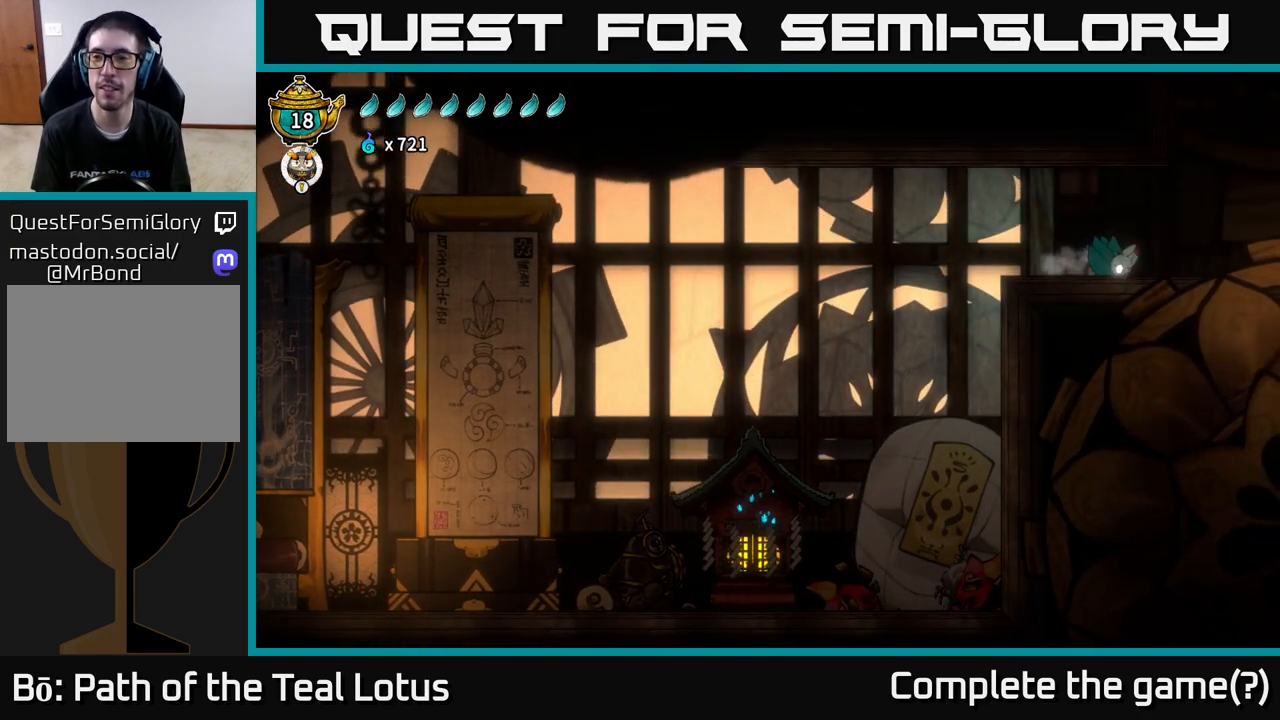
{"buttons": [], "left_stick": "center", "right_stick": "center", "events": [[50, "R2", "down"], [400, "R2", "up"], [417, "left_stick", "center"]]}
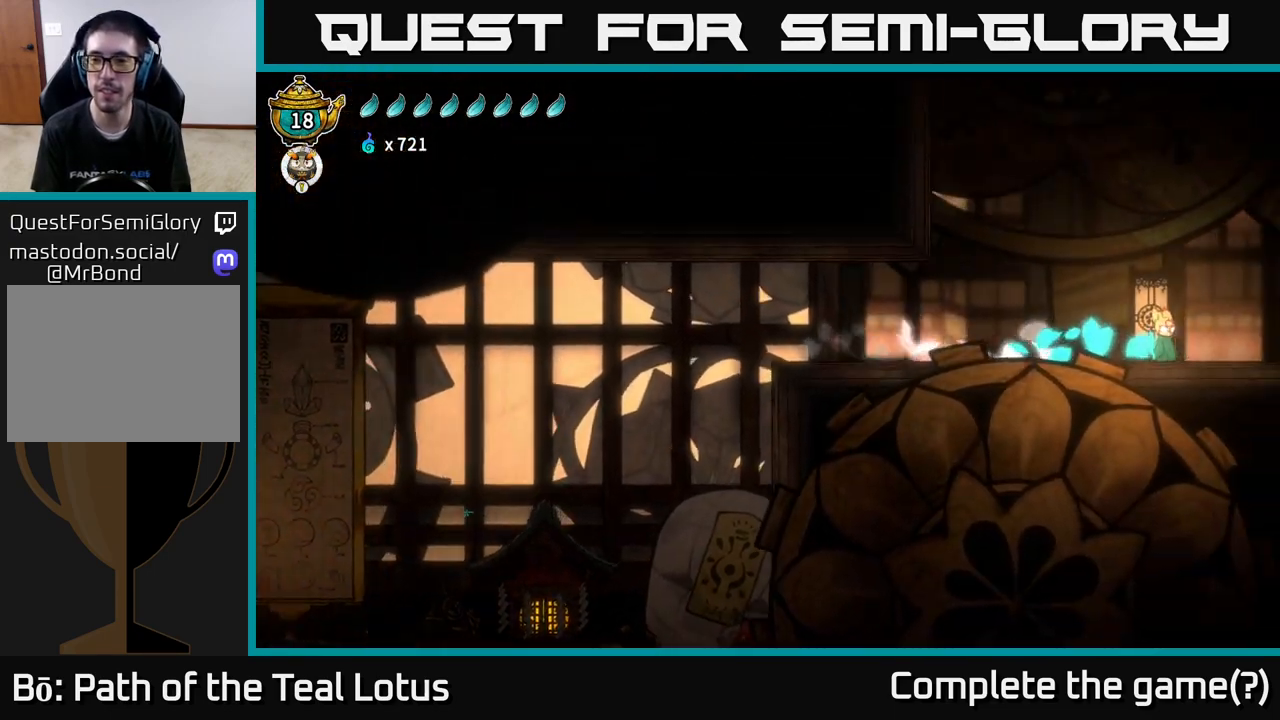
{"buttons": [], "left_stick": "center", "right_stick": "center", "events": [[150, "A", "down"], [283, "left_stick", "right"], [300, "A", "up"], [483, "left_stick", "center"]]}
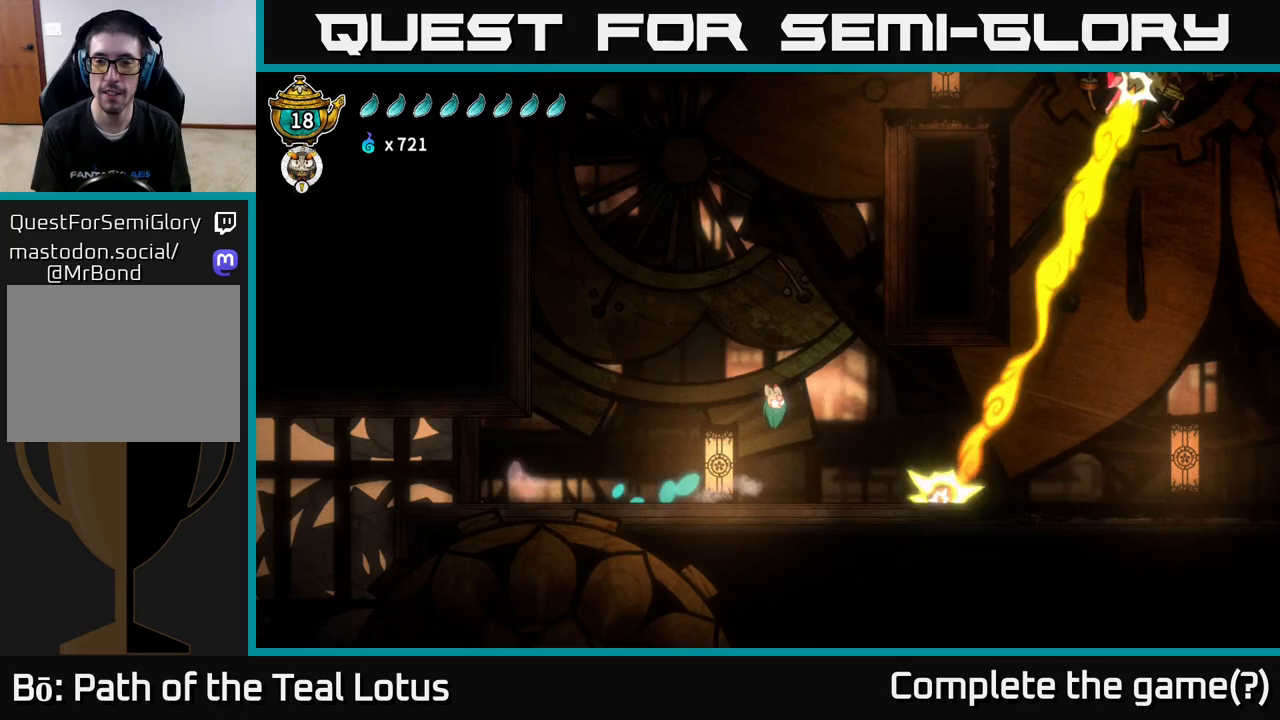
{"buttons": [], "left_stick": "left", "right_stick": "center", "events": [[83, "left_stick", "left"]]}
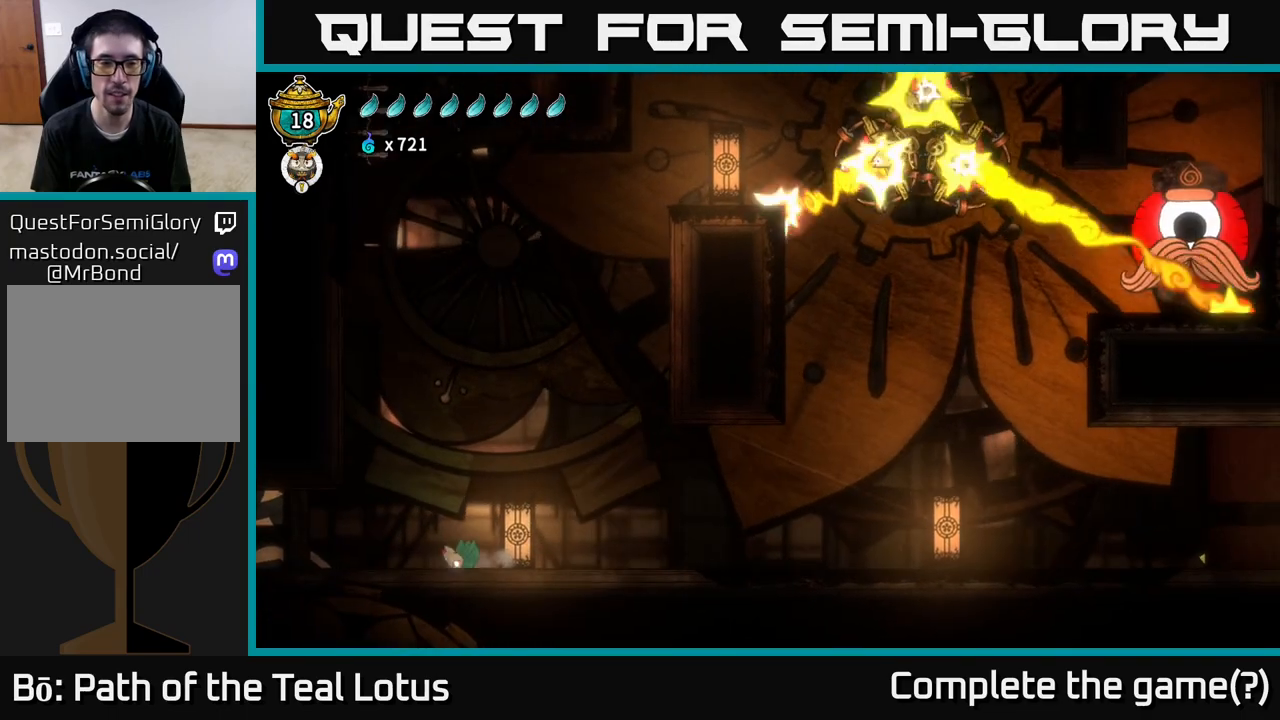
{"buttons": [], "left_stick": "left", "right_stick": "center", "events": [[50, "A", "down"], [400, "A", "up"]]}
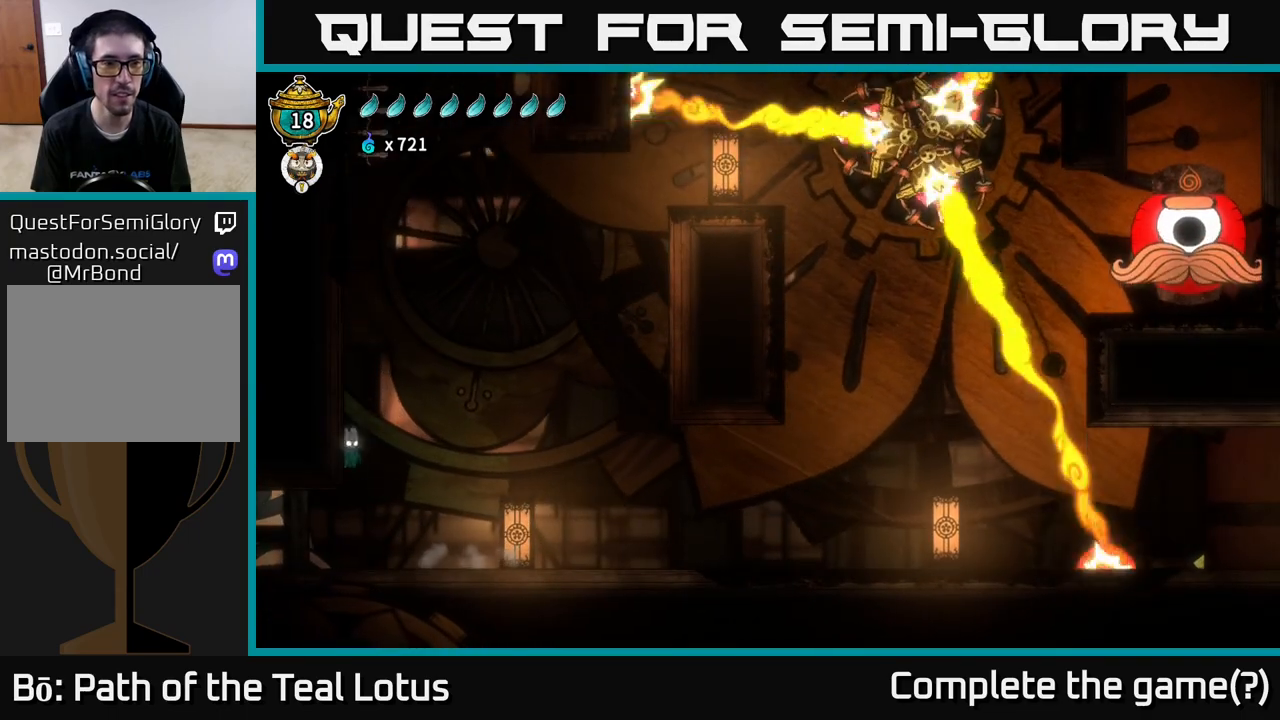
{"buttons": [], "left_stick": "left", "right_stick": "center", "events": [[67, "B", "down"], [383, "B", "up"]]}
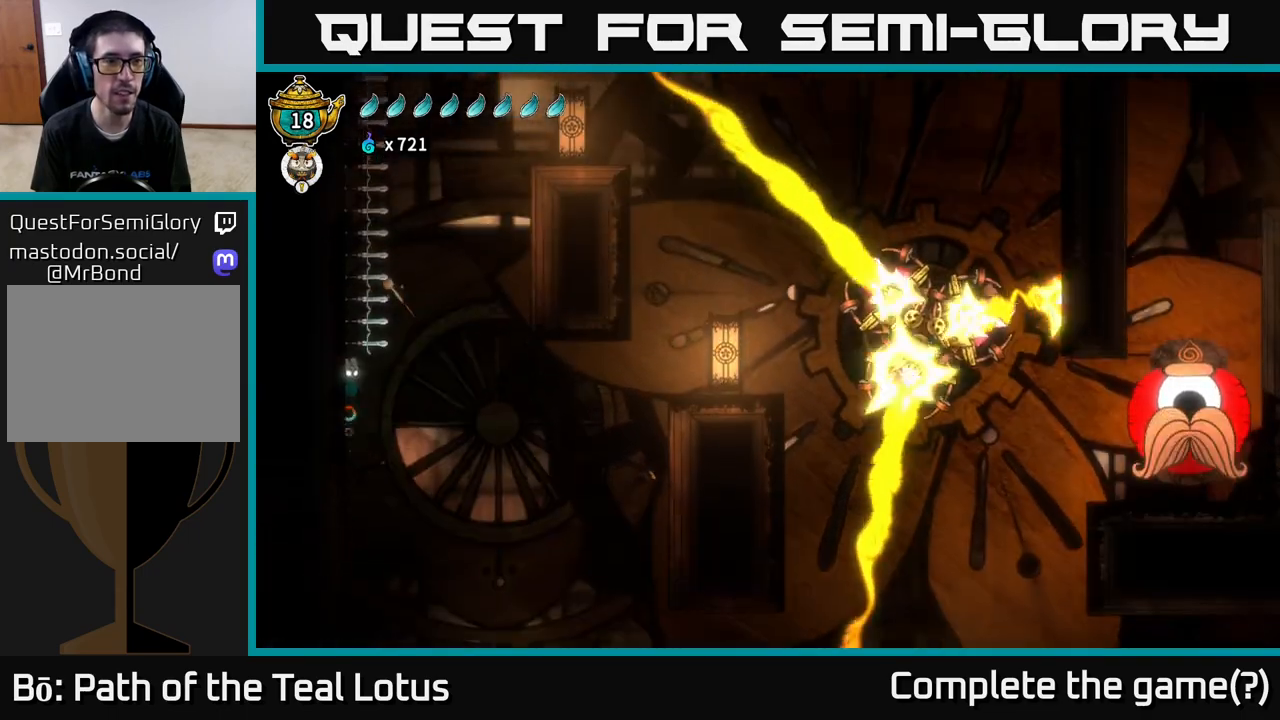
{"buttons": [], "left_stick": "left", "right_stick": "center", "events": []}
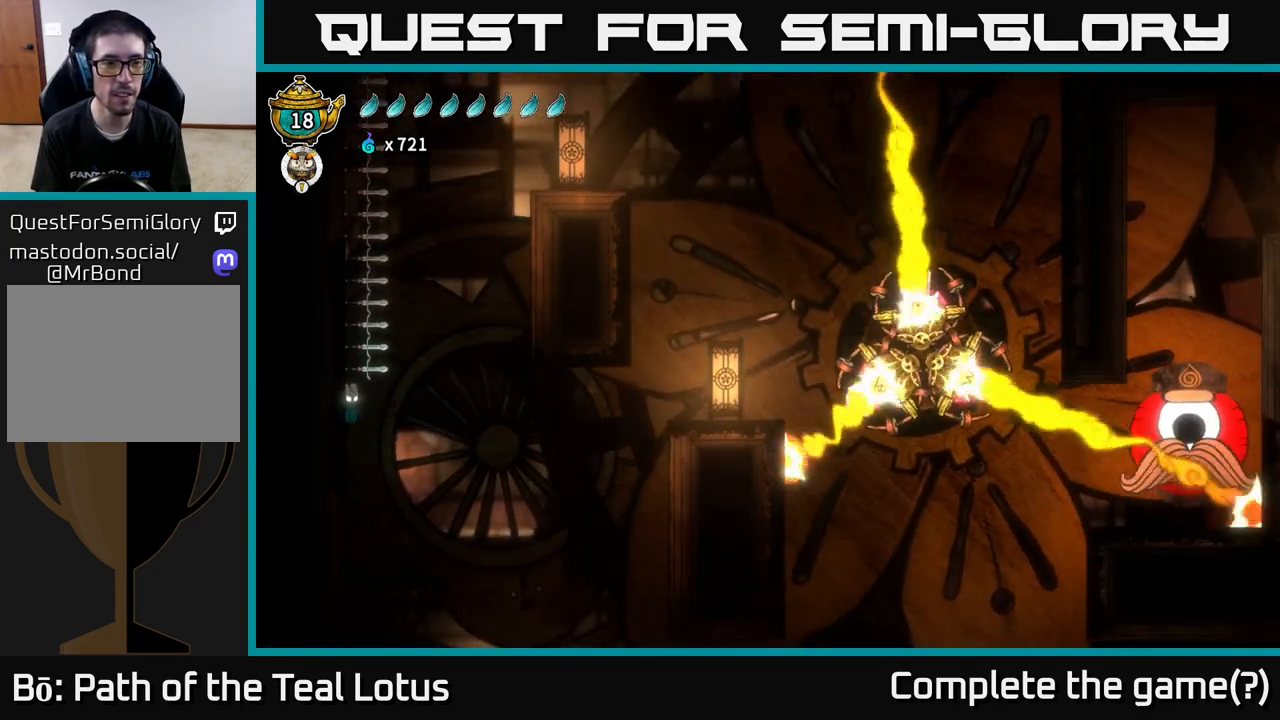
{"buttons": [], "left_stick": "left", "right_stick": "center", "events": []}